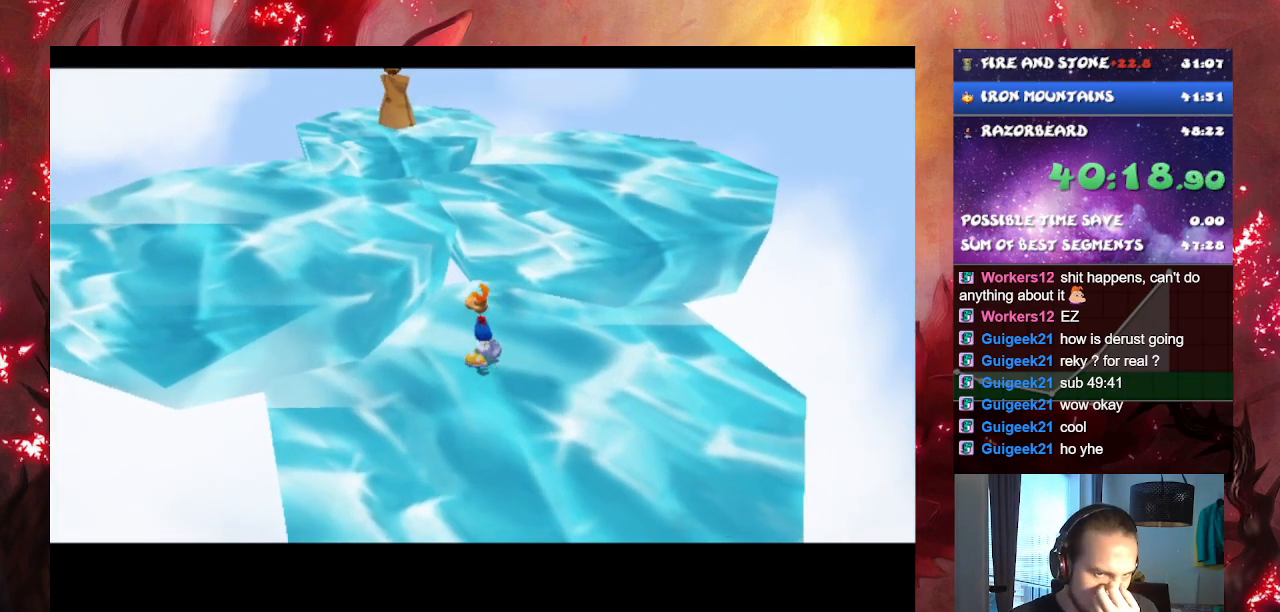
Gameplay with a controller (PlayStation layout); each line is a JSON object with the inputs held at the frame after it. "events" lists button and stick changes between this image and that frame as [ms after this image, input, new state], when the widget could be followed in between. Not read: L3.
{"buttons": ["CROSS"], "left_stick": "center", "right_stick": "center", "events": []}
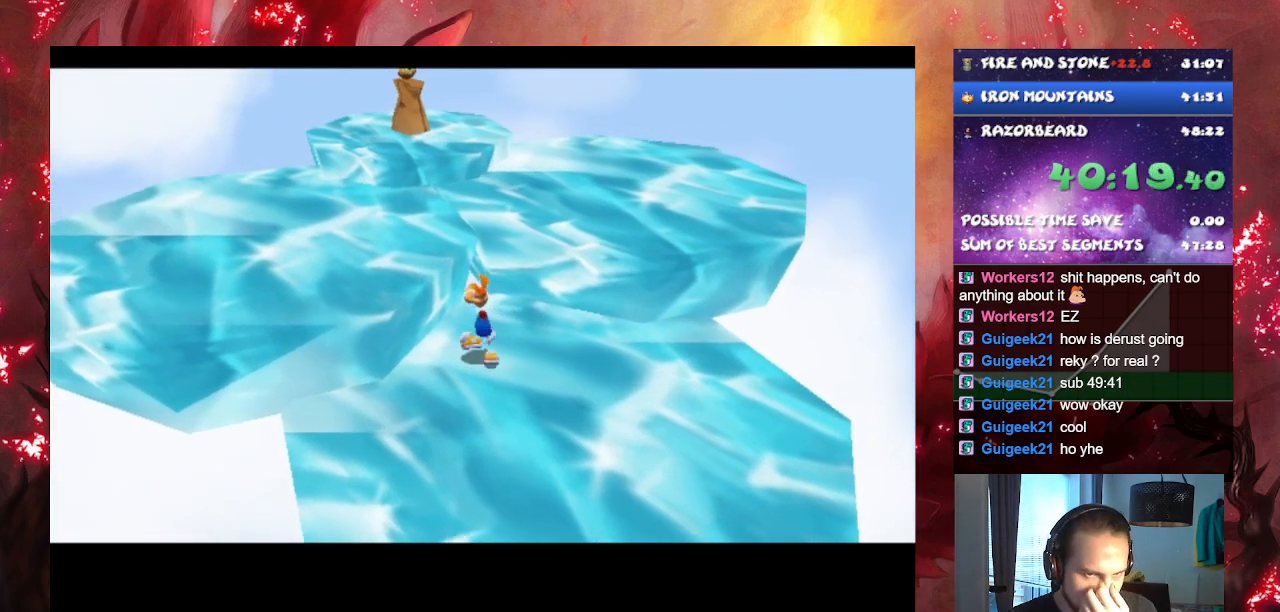
{"buttons": ["CROSS"], "left_stick": "center", "right_stick": "center", "events": []}
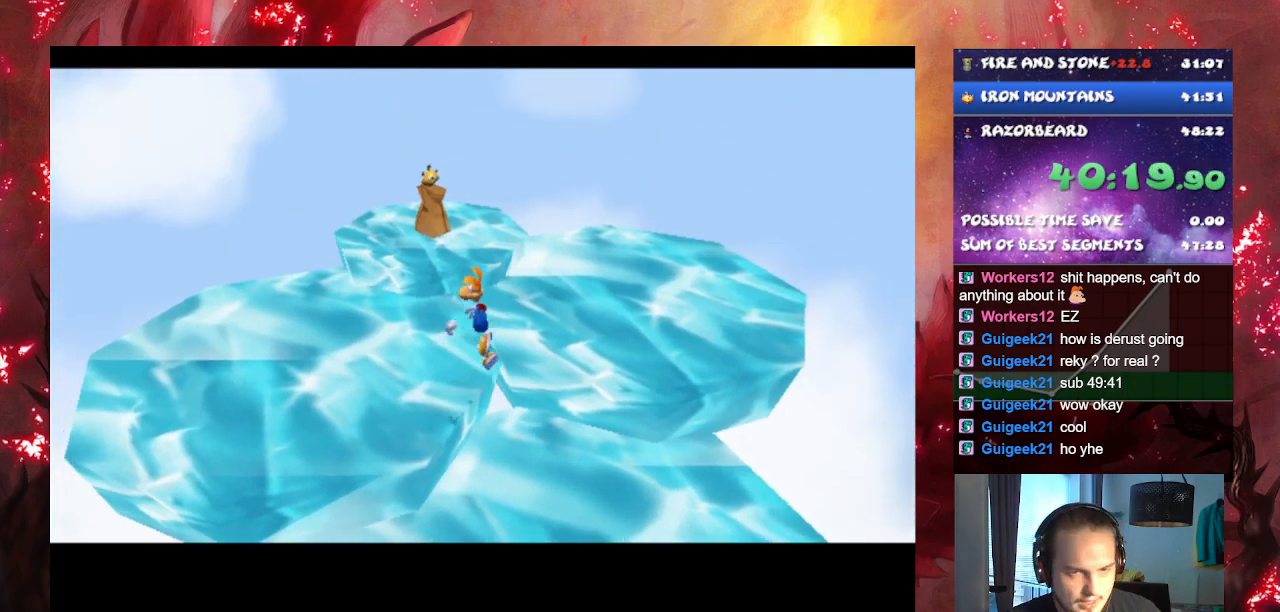
{"buttons": ["CROSS"], "left_stick": "center", "right_stick": "center", "events": []}
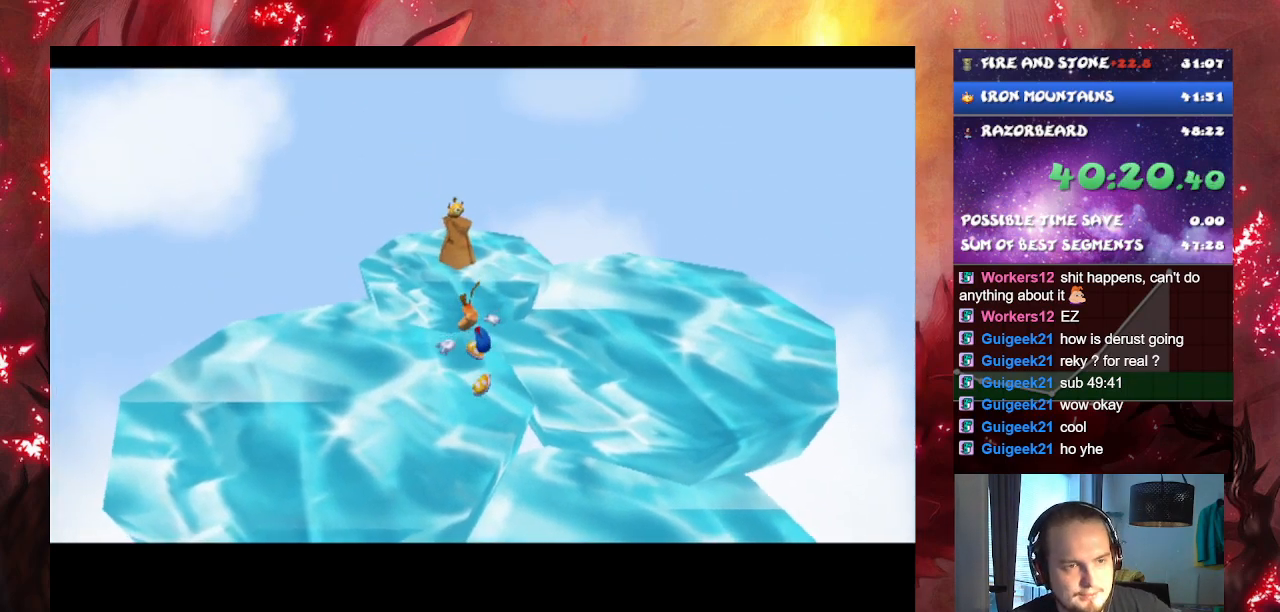
{"buttons": ["CROSS"], "left_stick": "center", "right_stick": "center", "events": []}
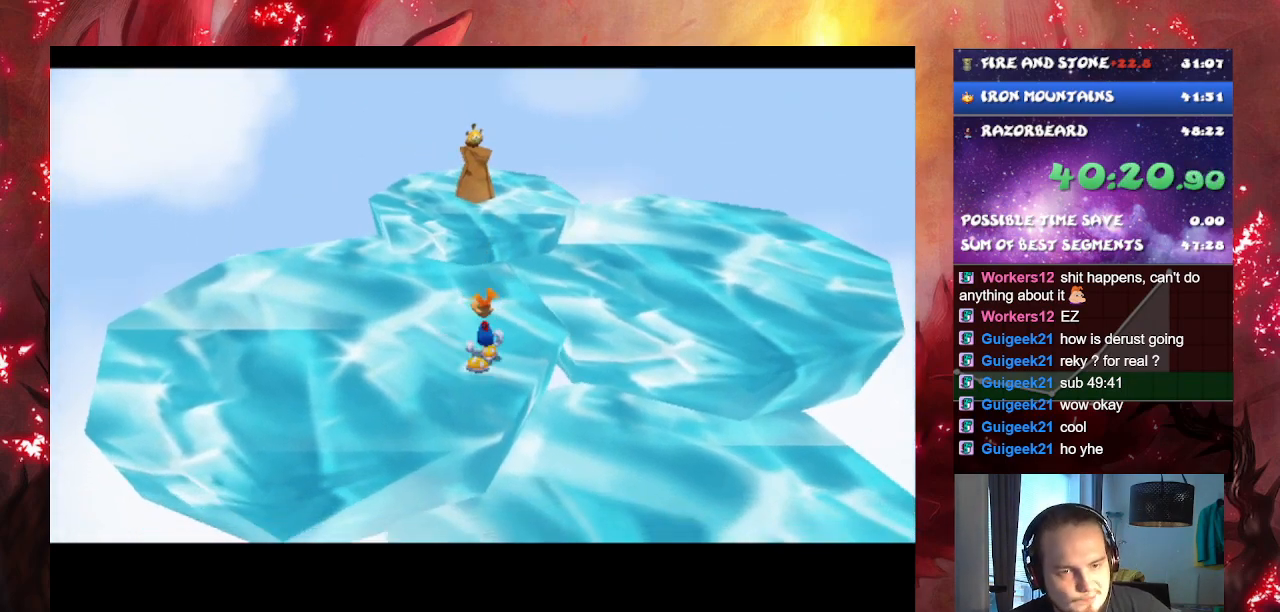
{"buttons": ["CROSS"], "left_stick": "center", "right_stick": "center", "events": []}
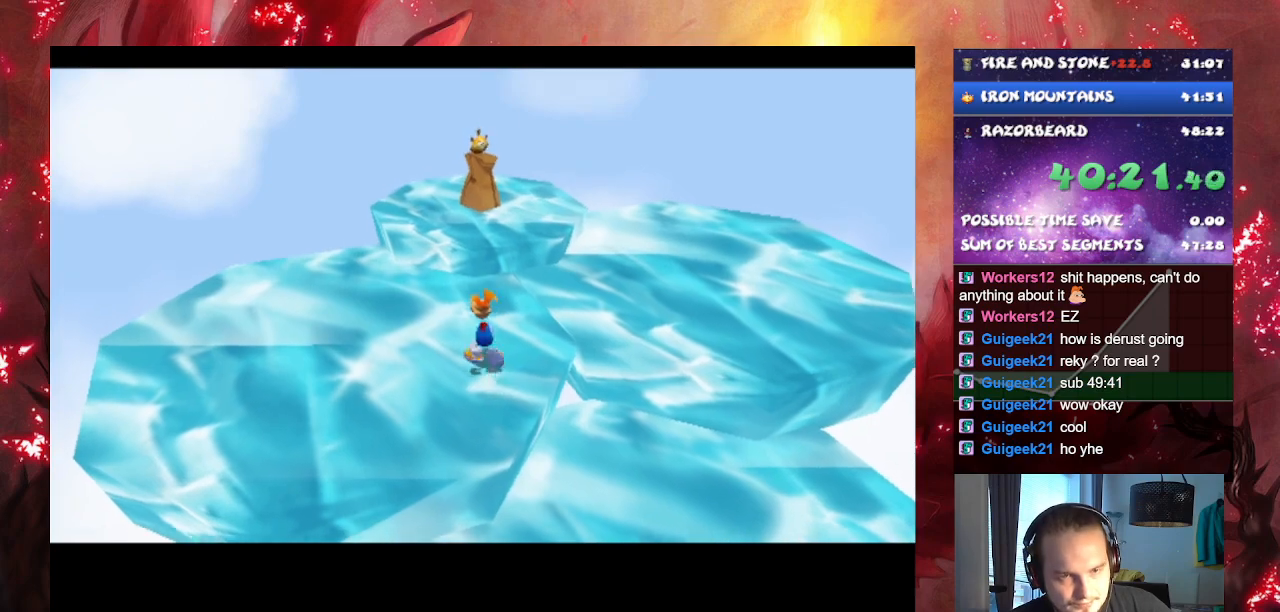
{"buttons": ["CROSS"], "left_stick": "center", "right_stick": "center", "events": []}
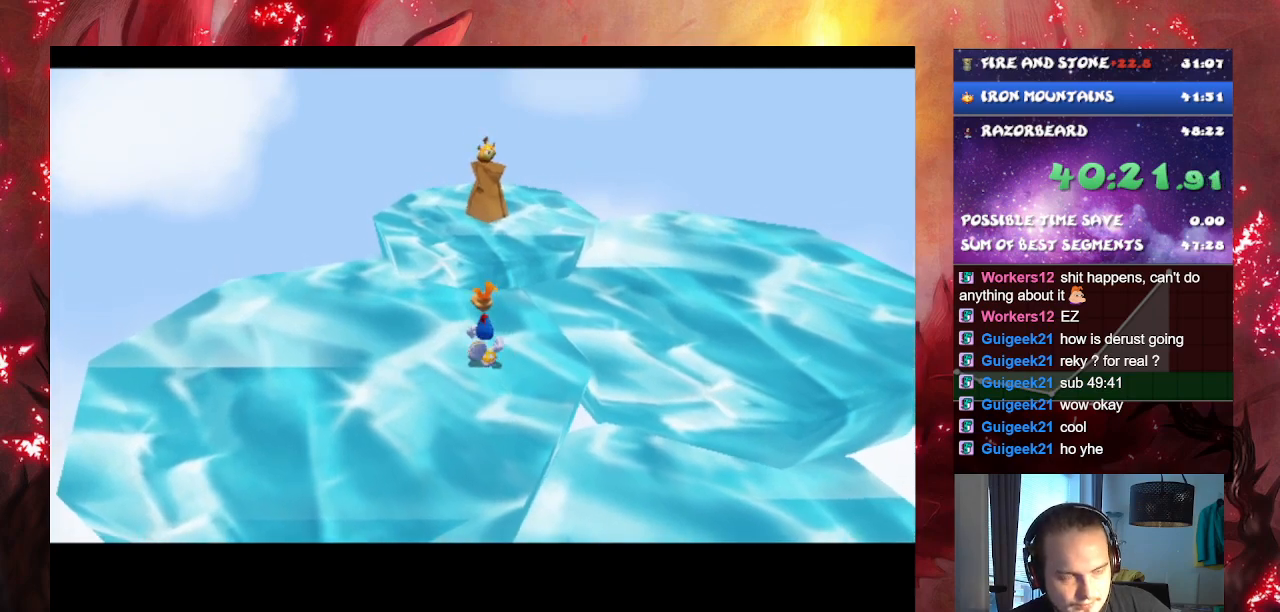
{"buttons": ["CROSS"], "left_stick": "center", "right_stick": "center", "events": []}
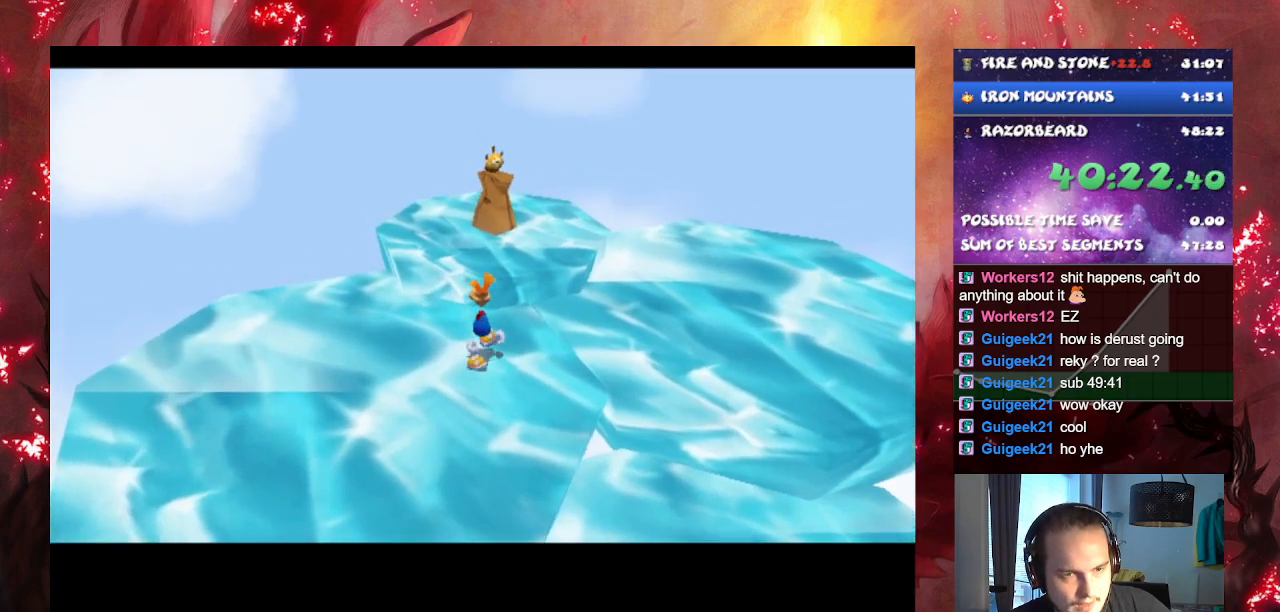
{"buttons": ["CROSS"], "left_stick": "center", "right_stick": "center", "events": []}
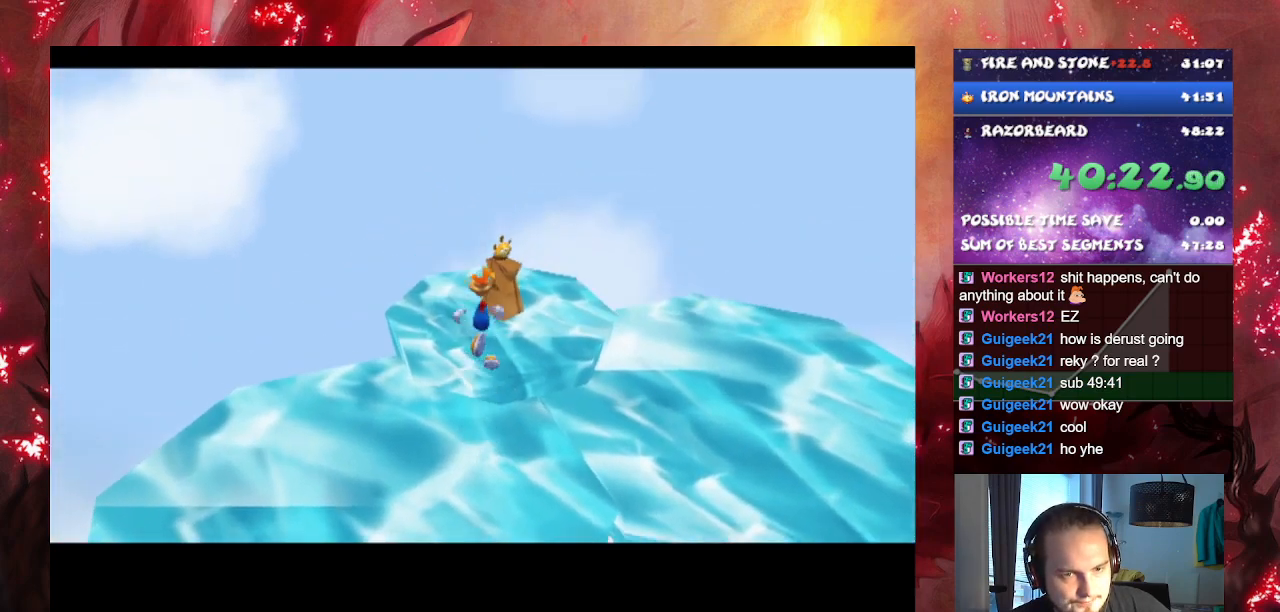
{"buttons": ["CROSS"], "left_stick": "center", "right_stick": "center", "events": []}
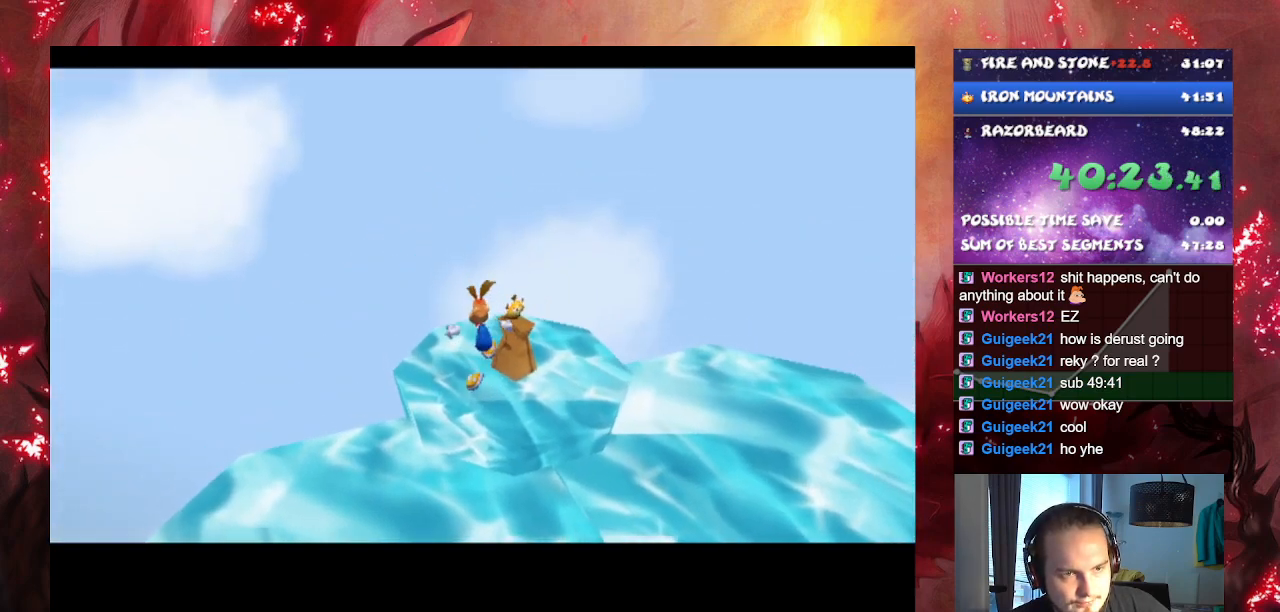
{"buttons": ["CROSS"], "left_stick": "center", "right_stick": "center", "events": []}
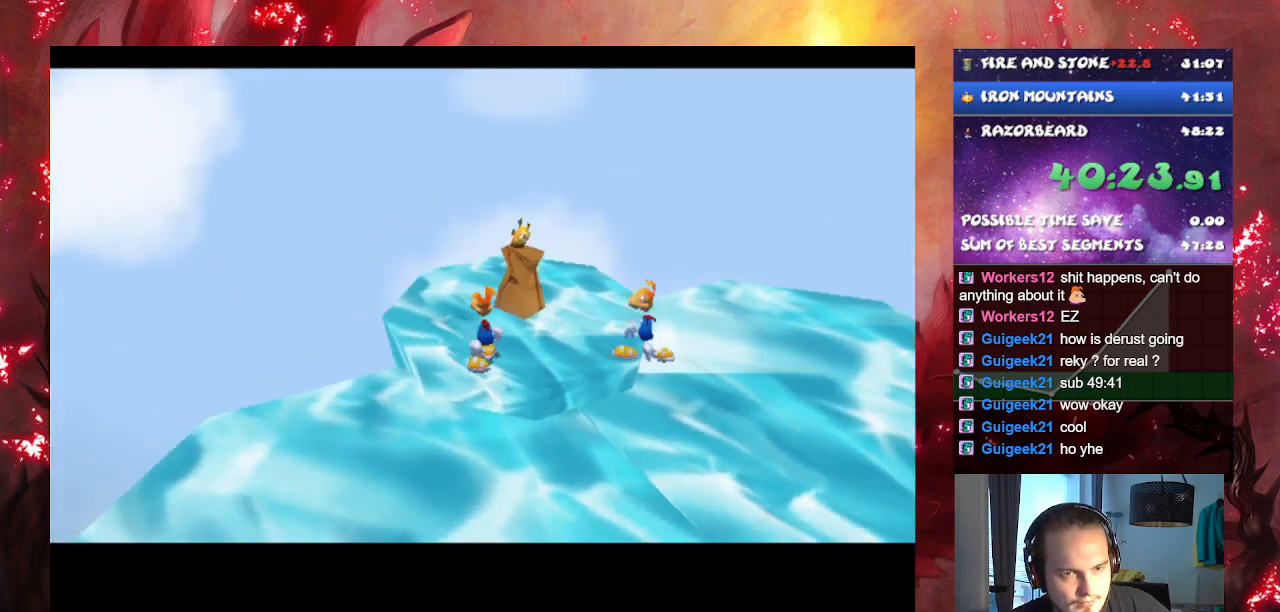
{"buttons": ["CROSS"], "left_stick": "center", "right_stick": "center", "events": []}
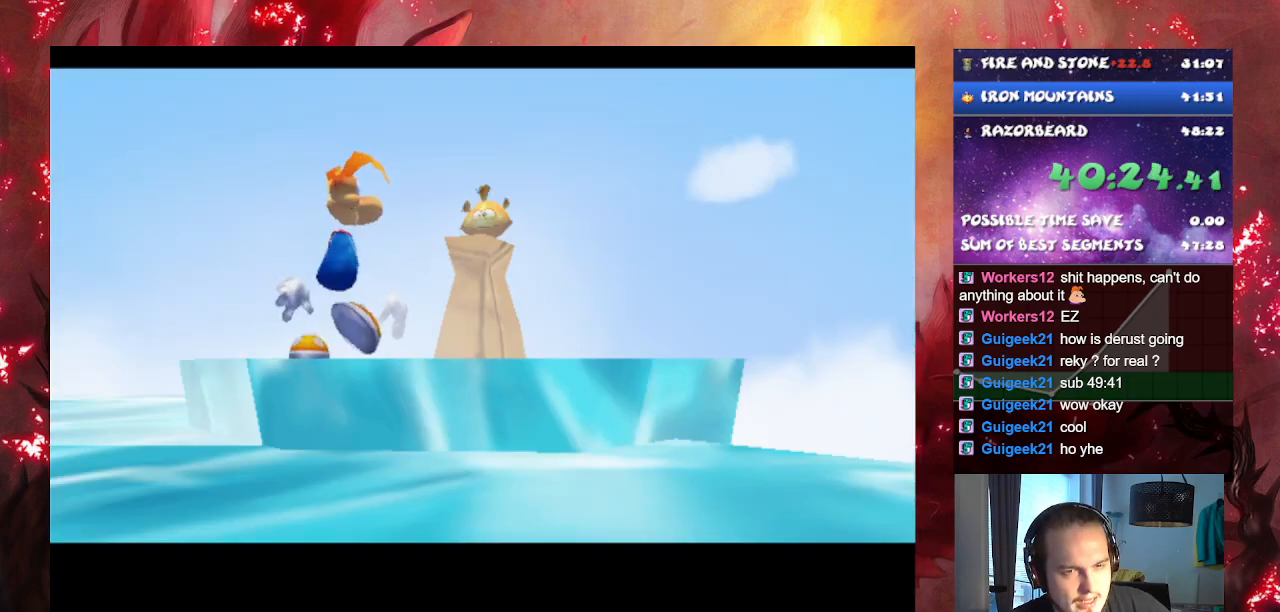
{"buttons": ["CROSS"], "left_stick": "center", "right_stick": "center", "events": []}
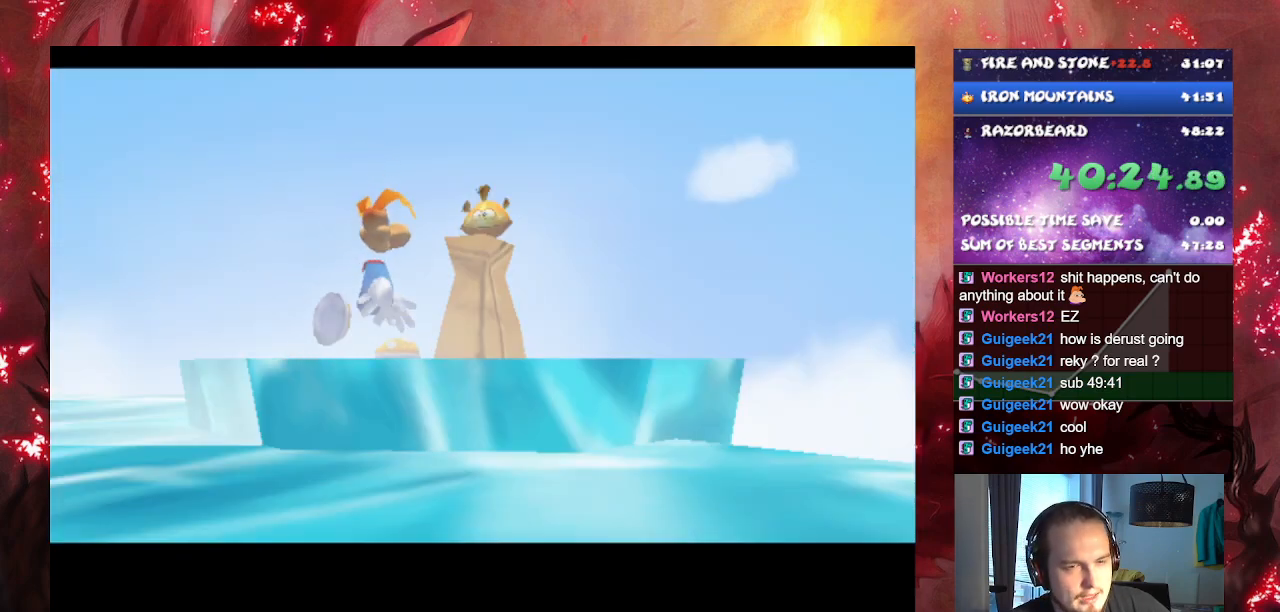
{"buttons": ["CROSS"], "left_stick": "center", "right_stick": "center", "events": []}
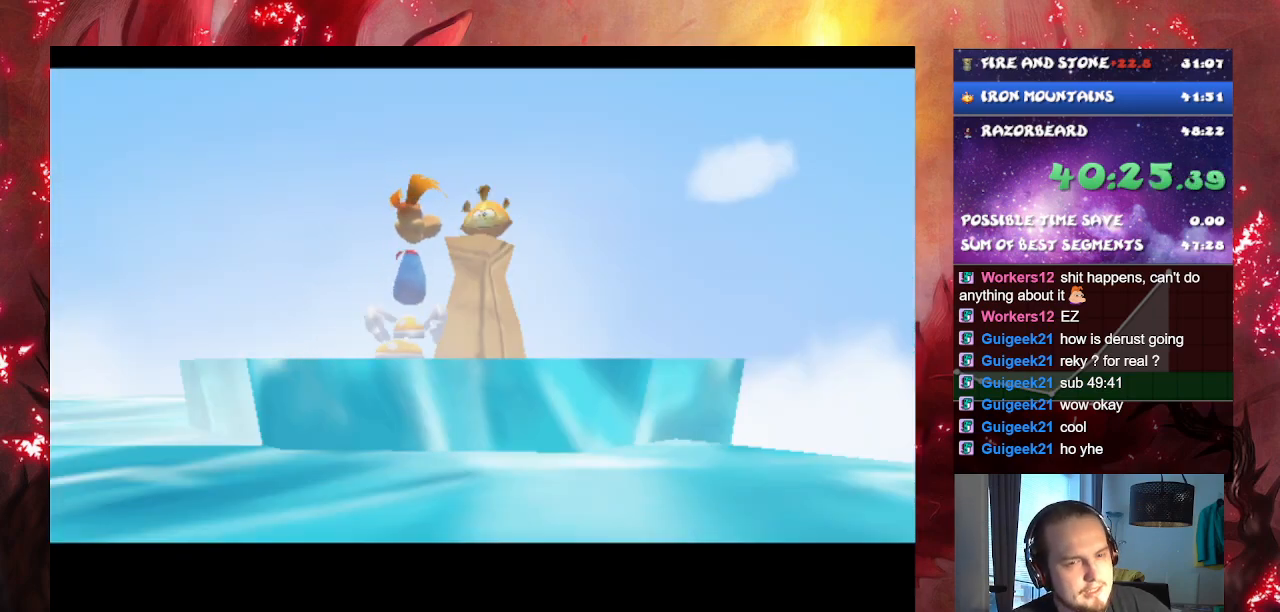
{"buttons": ["CROSS"], "left_stick": "center", "right_stick": "center", "events": []}
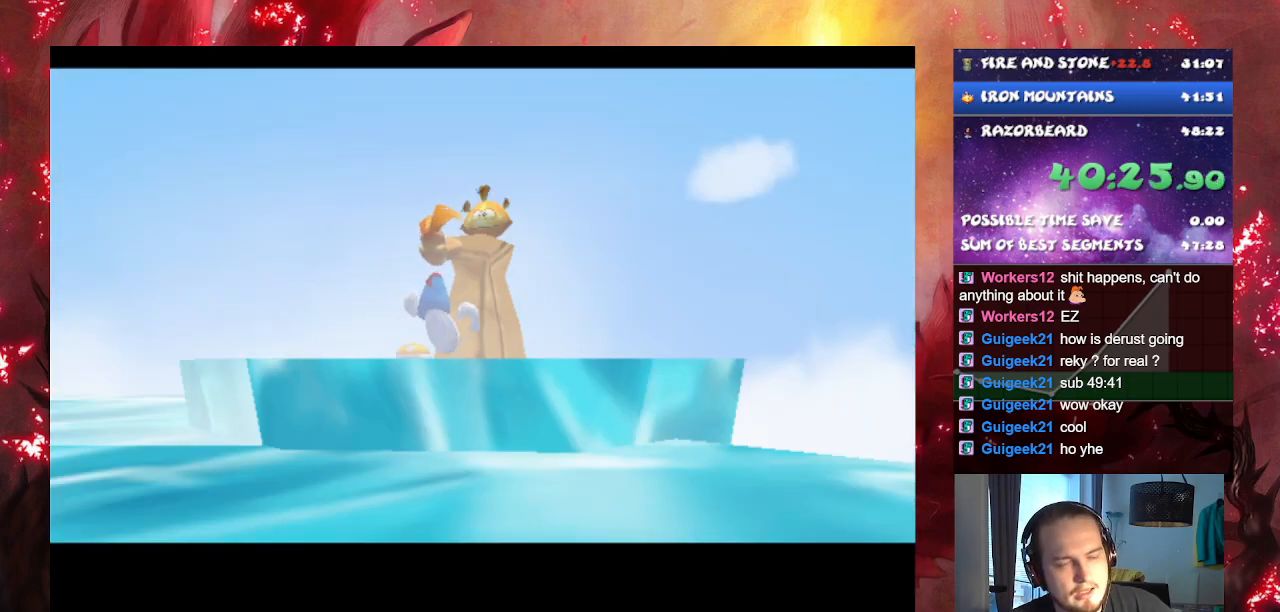
{"buttons": ["CROSS"], "left_stick": "center", "right_stick": "center", "events": []}
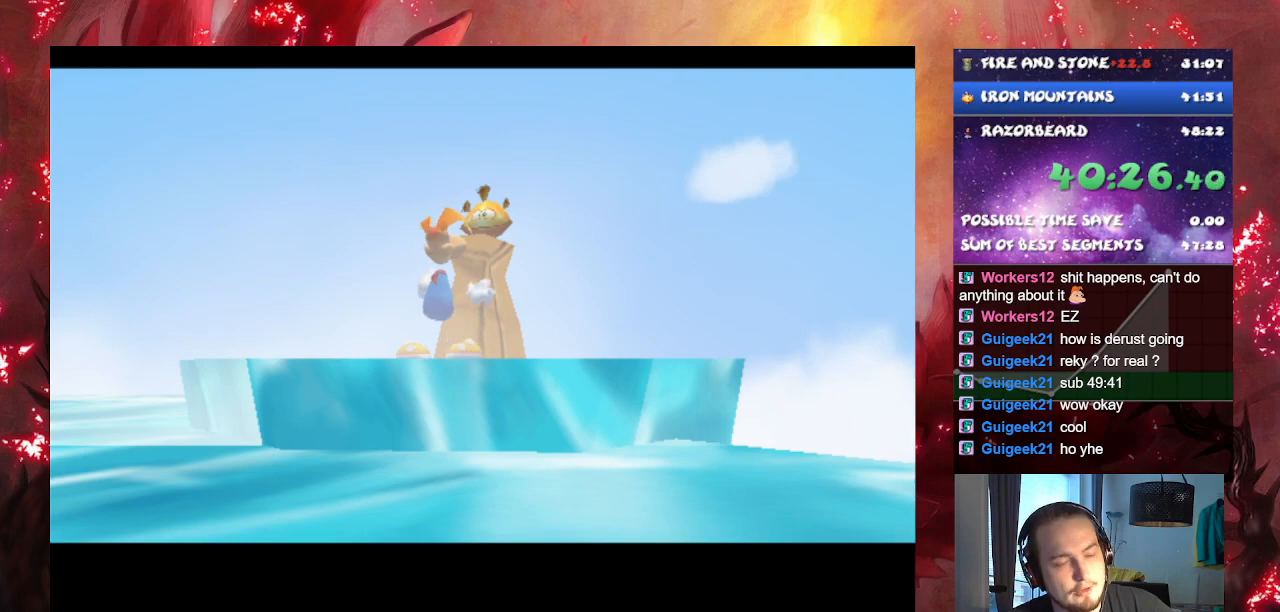
{"buttons": ["CROSS"], "left_stick": "center", "right_stick": "center", "events": []}
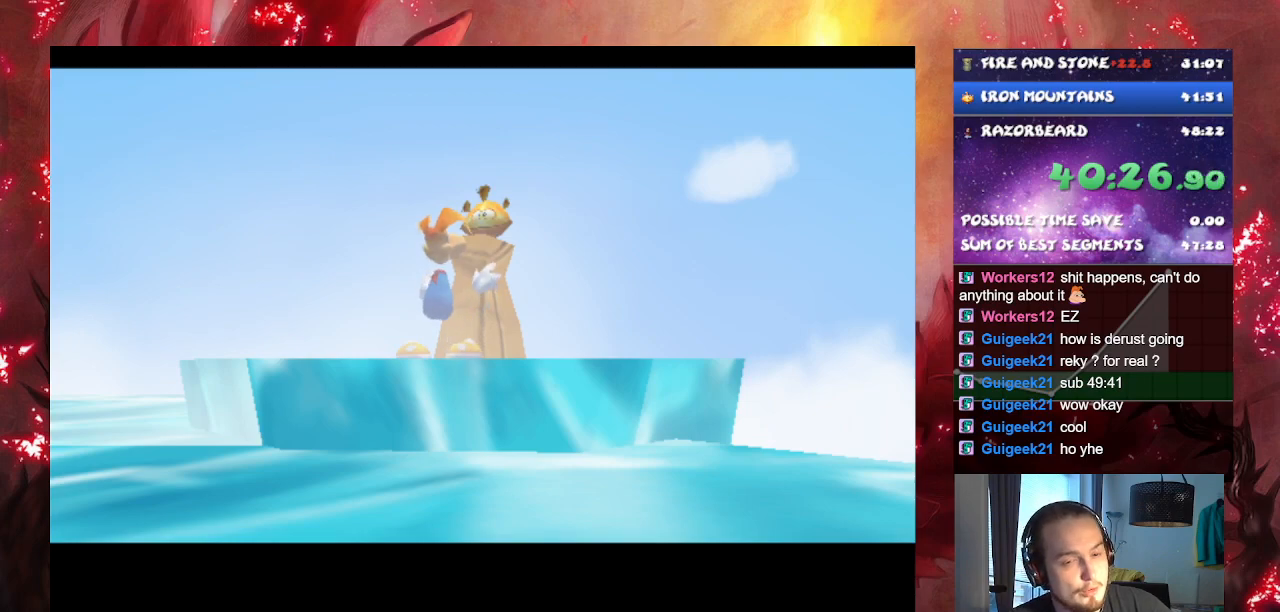
{"buttons": ["CROSS"], "left_stick": "center", "right_stick": "center", "events": []}
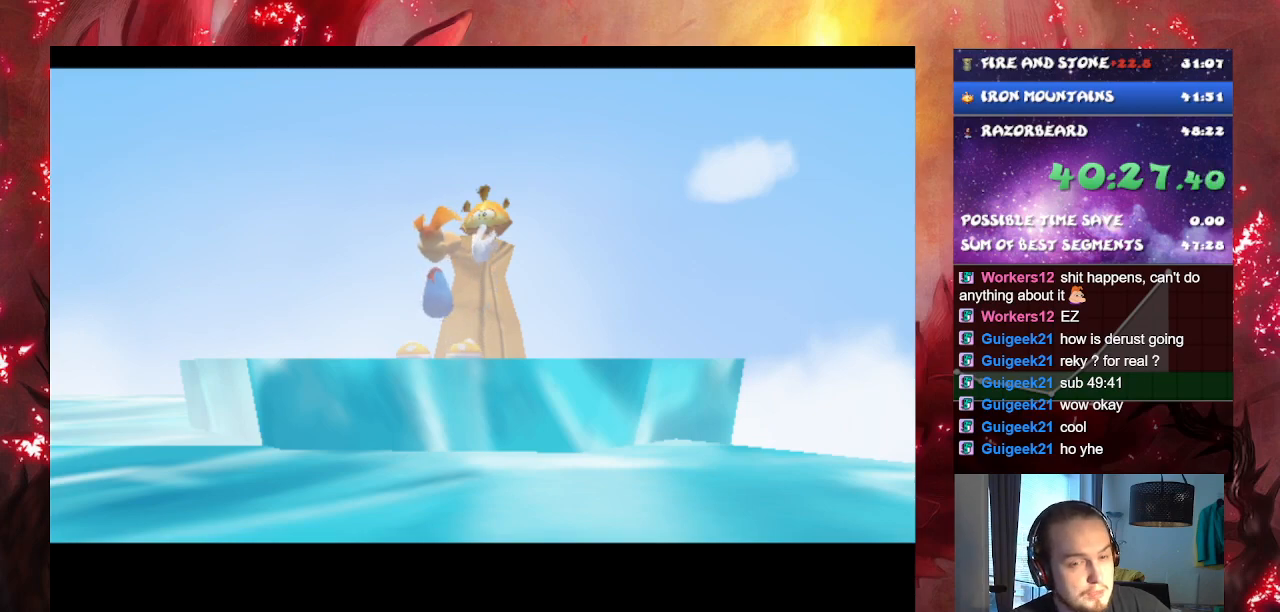
{"buttons": ["CROSS"], "left_stick": "center", "right_stick": "center", "events": []}
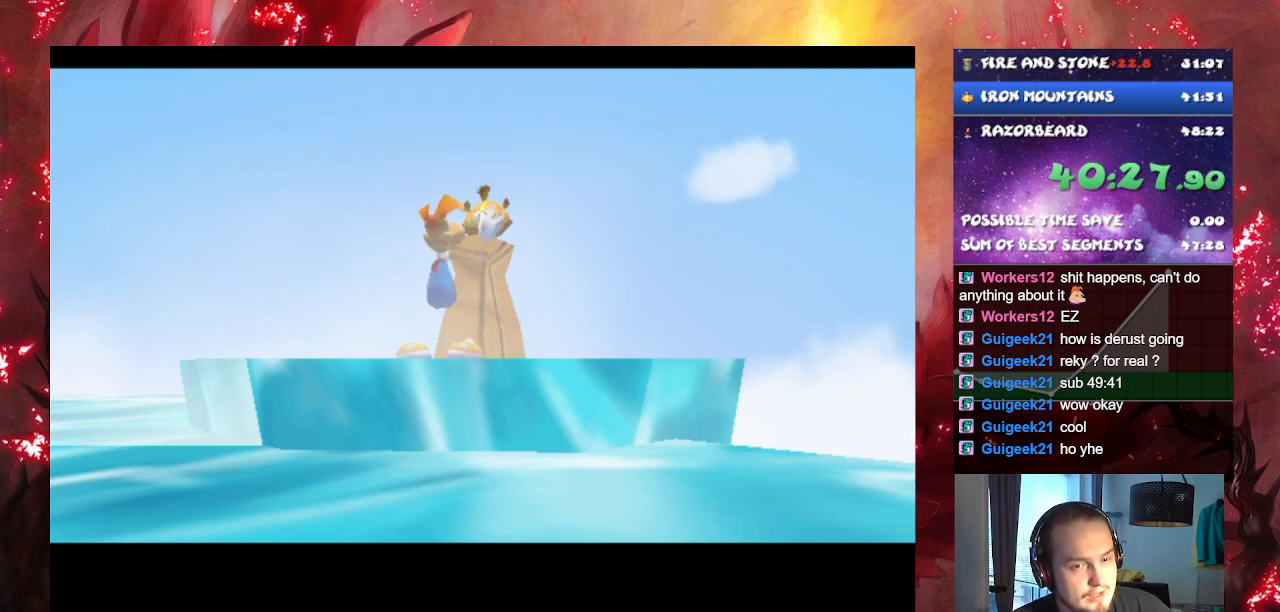
{"buttons": ["CROSS"], "left_stick": "center", "right_stick": "center", "events": []}
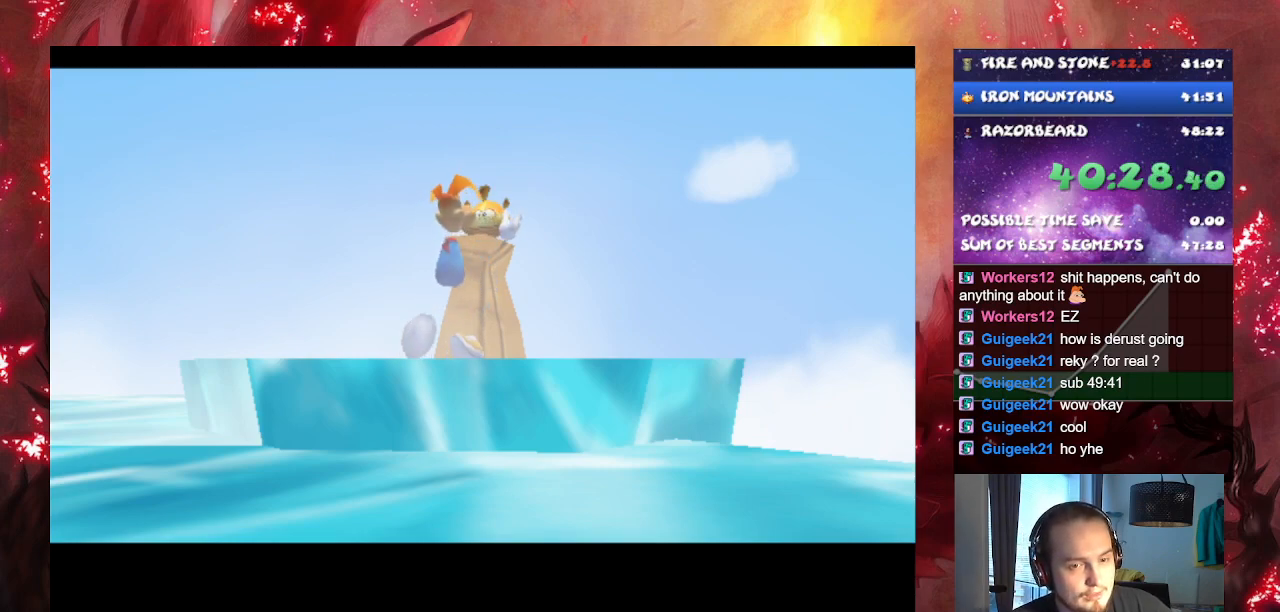
{"buttons": ["CROSS"], "left_stick": "center", "right_stick": "center", "events": []}
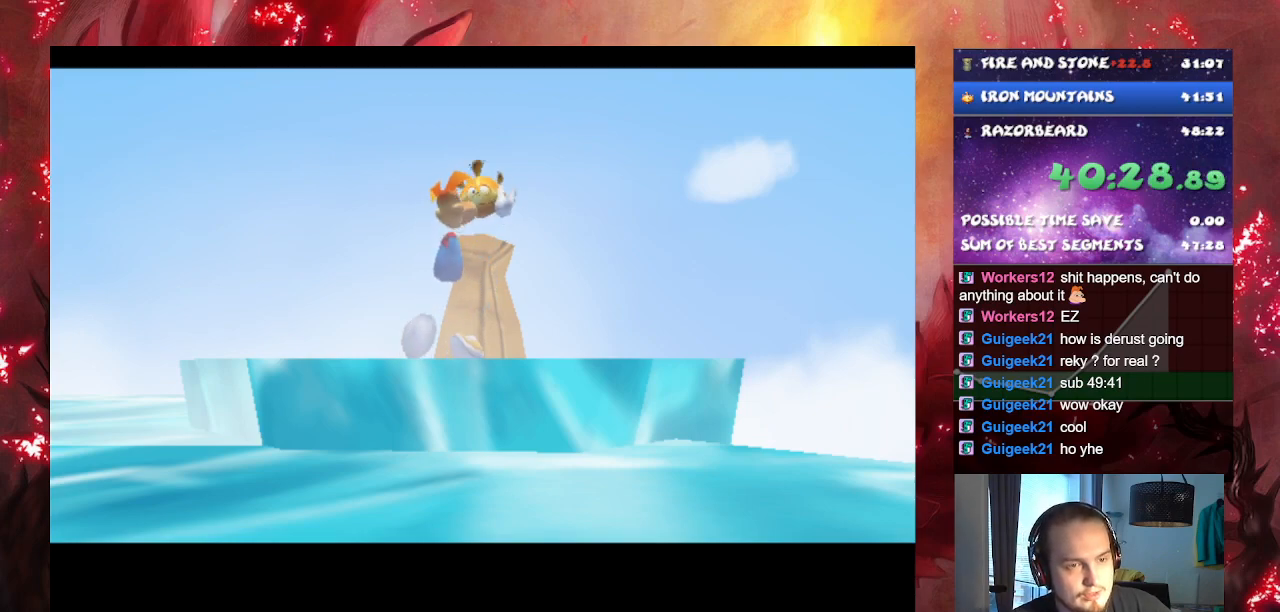
{"buttons": ["CROSS"], "left_stick": "center", "right_stick": "center", "events": []}
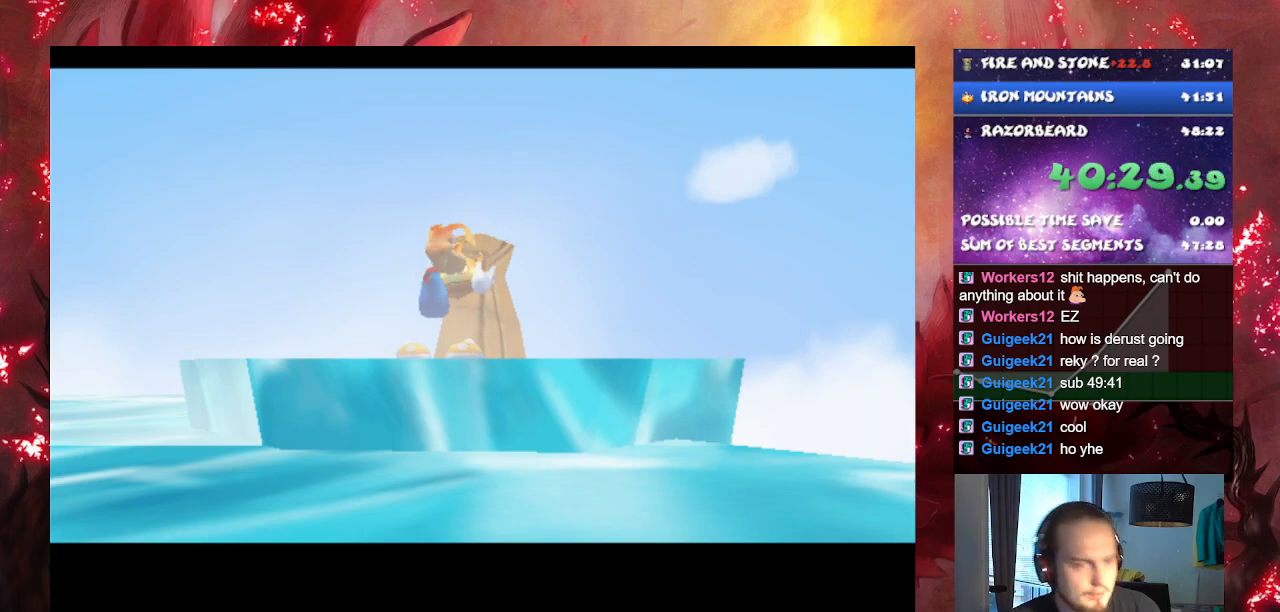
{"buttons": ["CROSS"], "left_stick": "center", "right_stick": "center", "events": []}
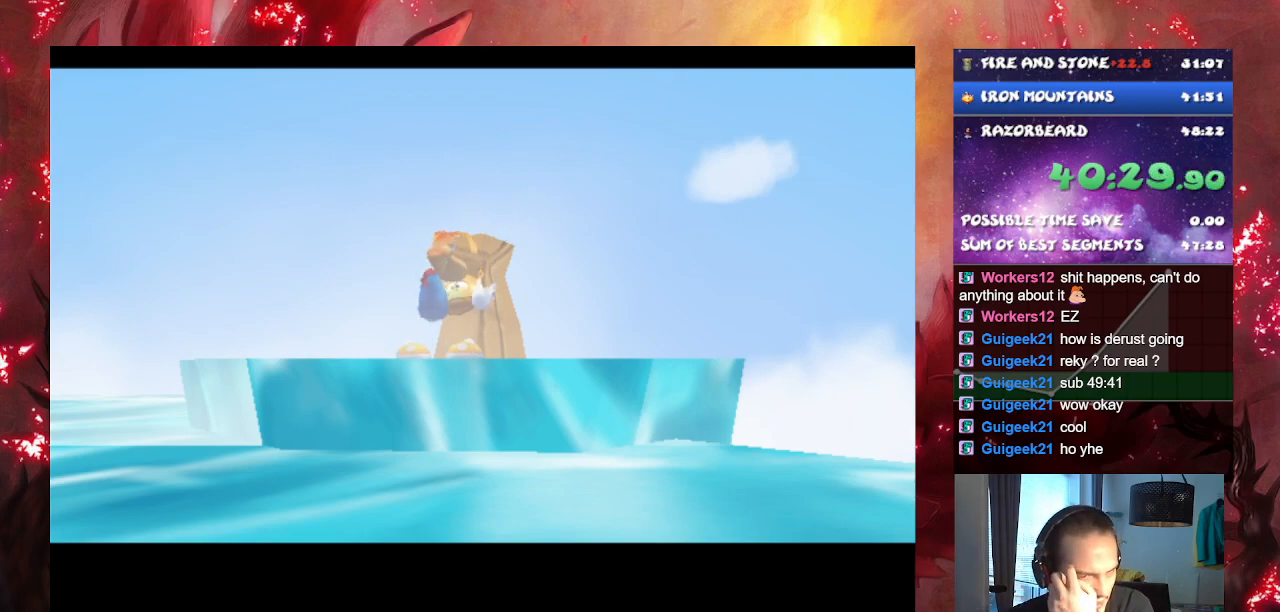
{"buttons": ["CROSS"], "left_stick": "center", "right_stick": "center", "events": []}
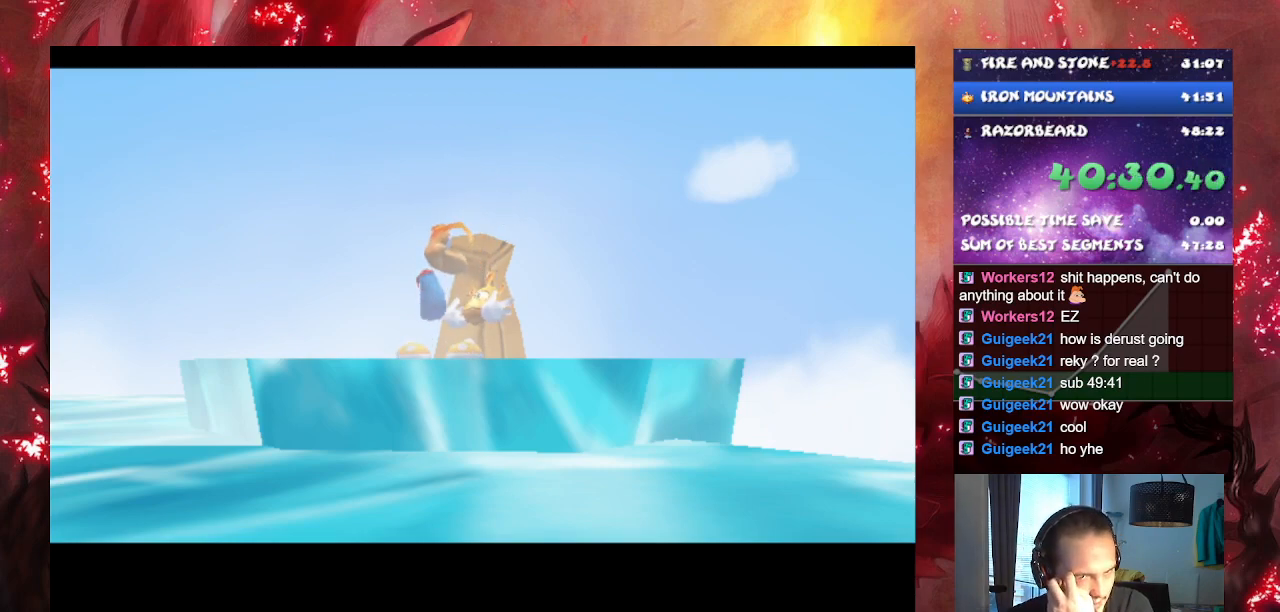
{"buttons": ["CROSS"], "left_stick": "center", "right_stick": "center", "events": []}
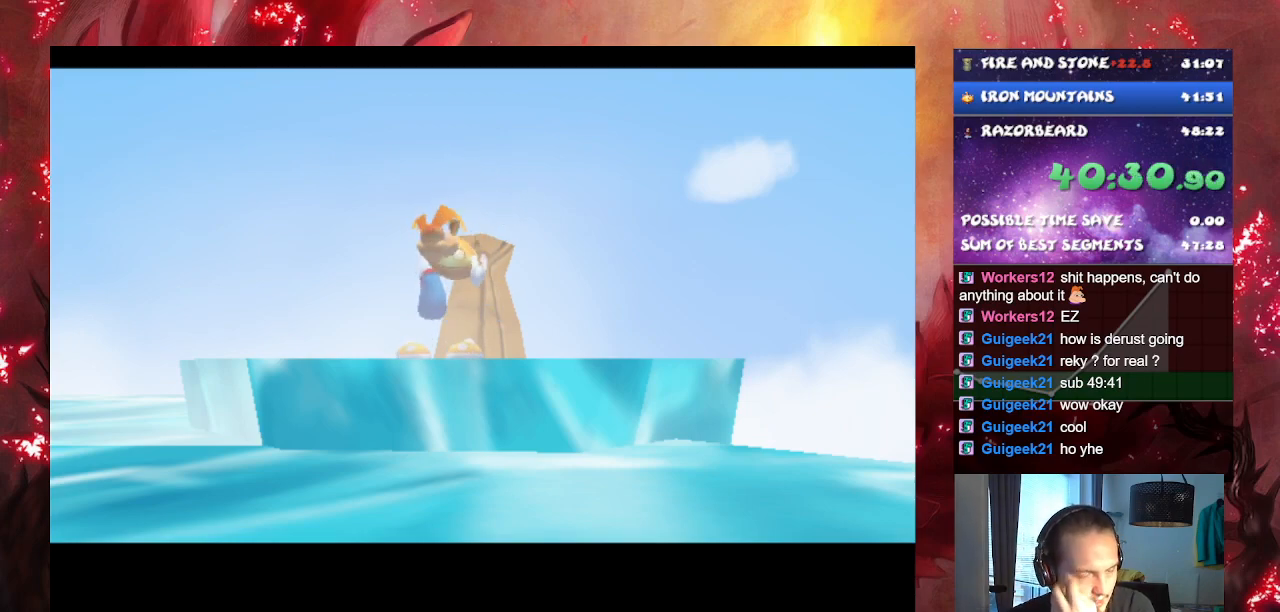
{"buttons": ["CROSS"], "left_stick": "center", "right_stick": "center", "events": []}
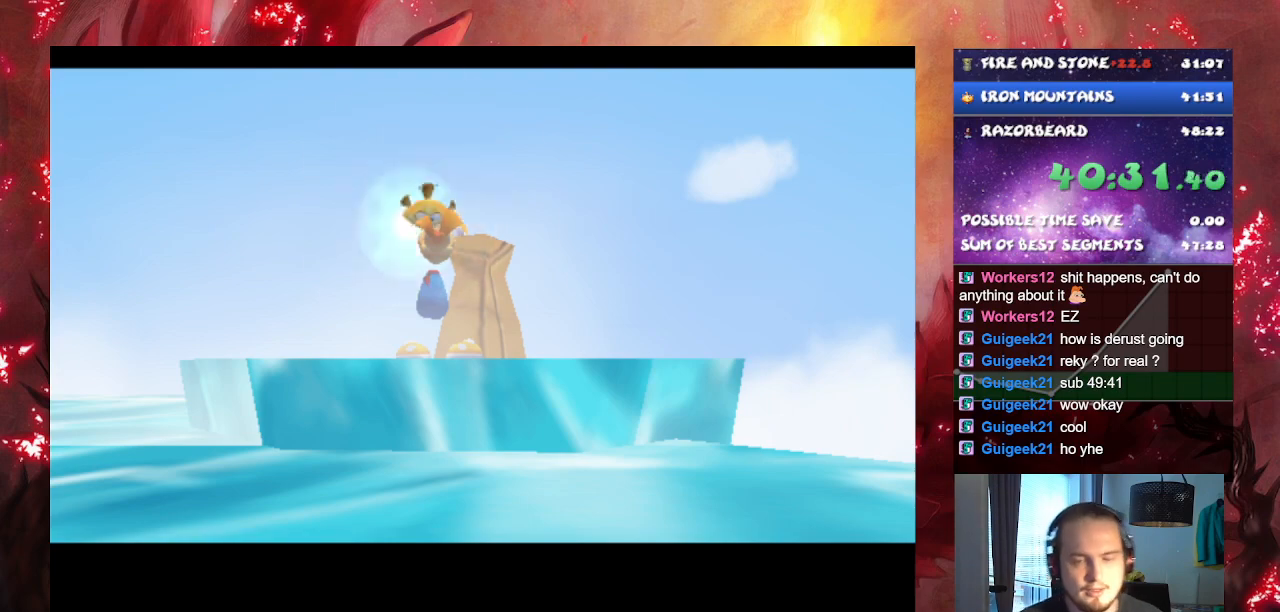
{"buttons": ["CROSS"], "left_stick": "center", "right_stick": "center", "events": []}
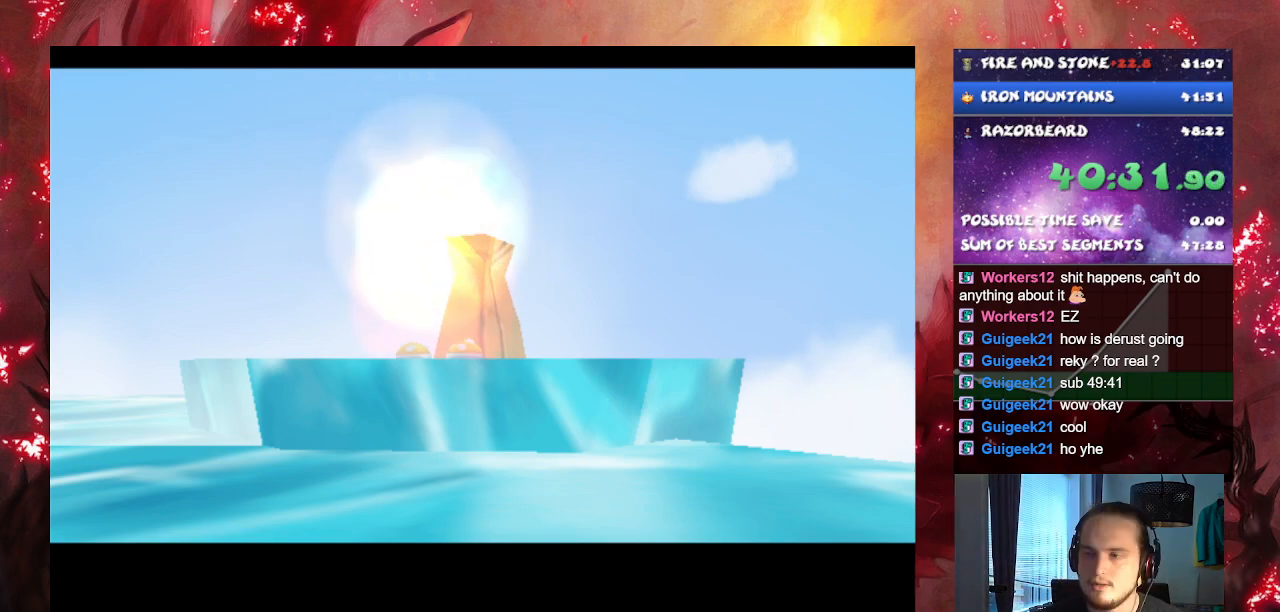
{"buttons": ["CROSS"], "left_stick": "center", "right_stick": "center", "events": []}
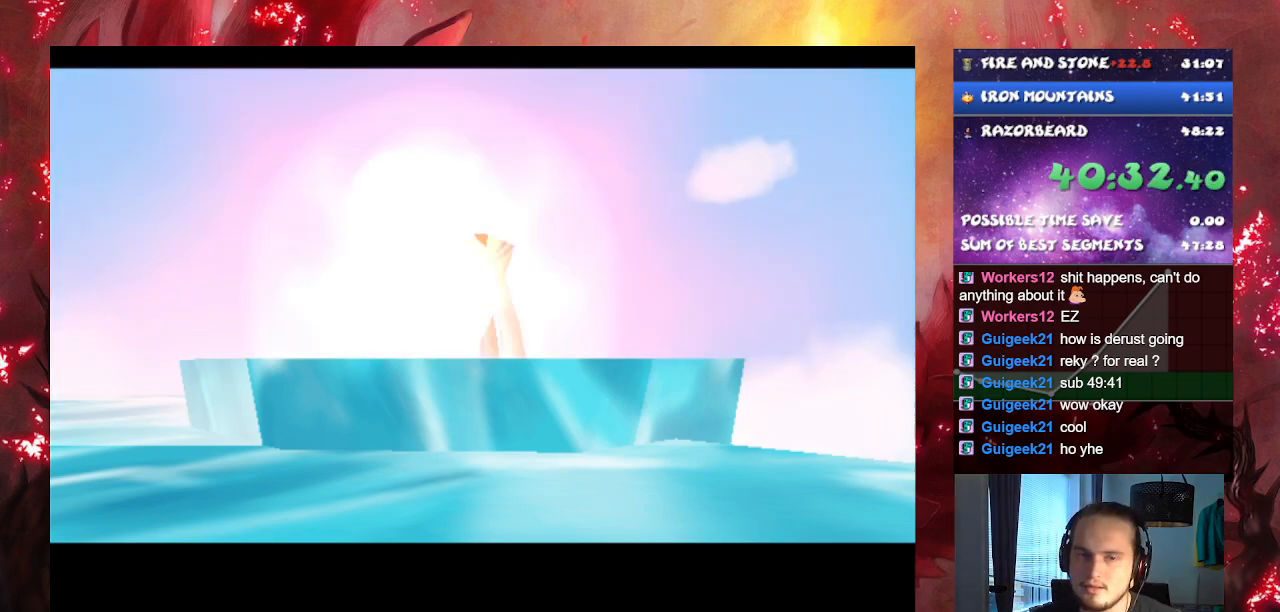
{"buttons": ["CROSS"], "left_stick": "center", "right_stick": "center", "events": []}
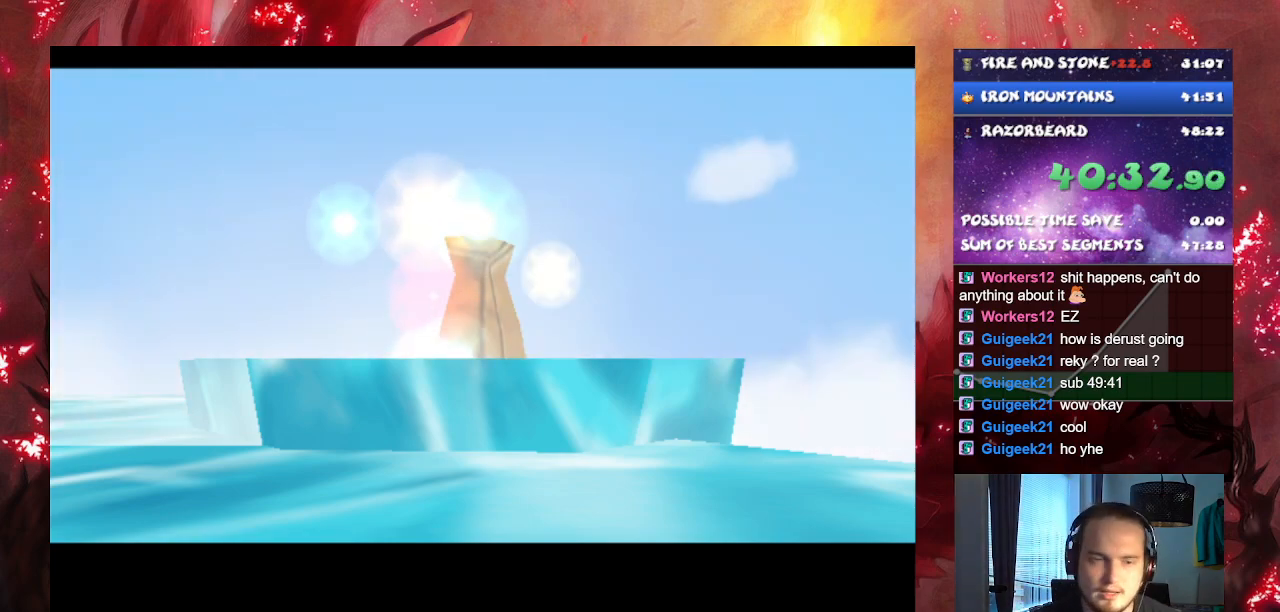
{"buttons": ["CROSS"], "left_stick": "center", "right_stick": "center", "events": []}
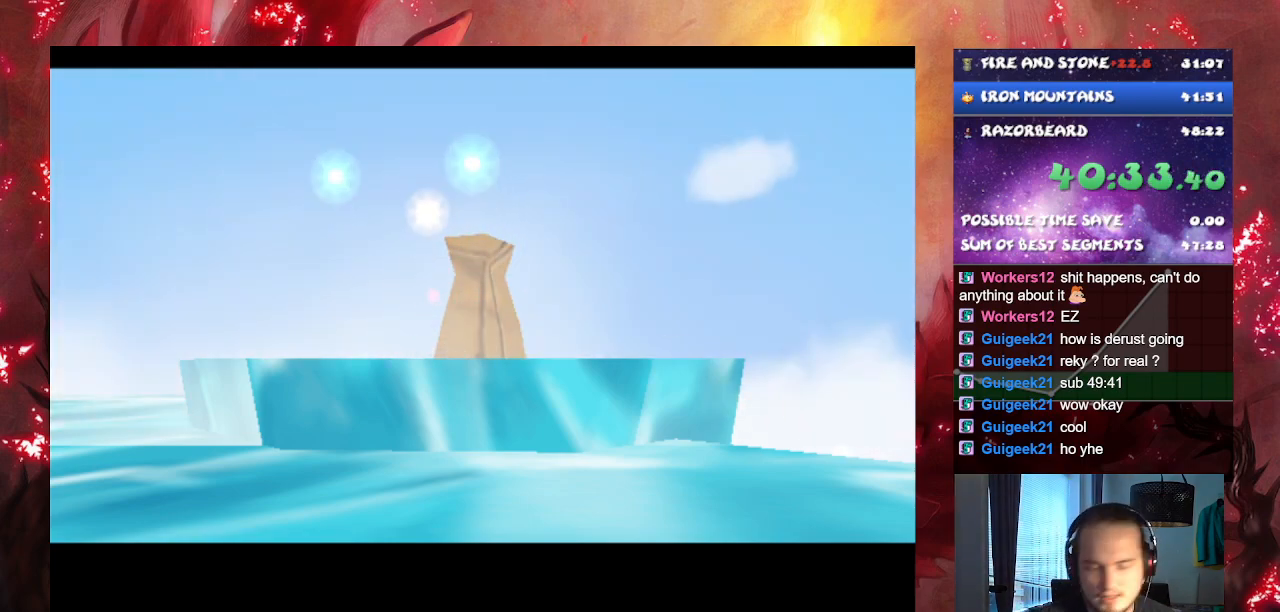
{"buttons": ["CROSS"], "left_stick": "center", "right_stick": "center", "events": []}